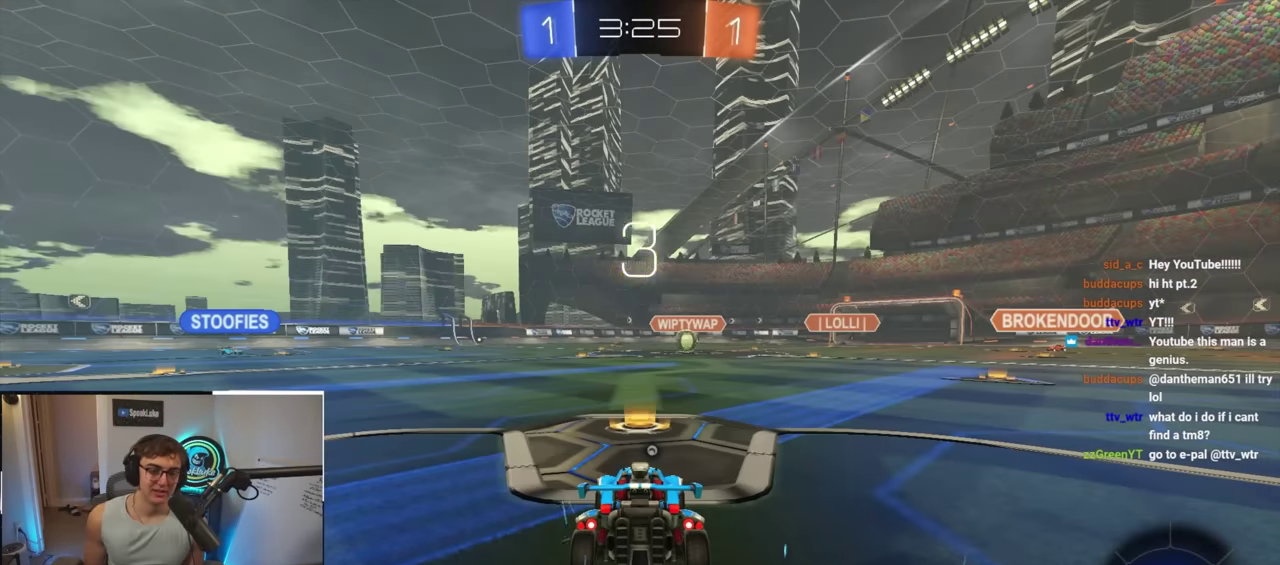
Gameplay with a controller (PlayStation layout); each line is a JSON object with the inputs held at the frame after it. "events" lists button and stick changes between this image and that frame as [ms after this image, input, new state], when the widget could be followed in between. Not read: L3 R3.
{"buttons": [], "left_stick": "down-left", "right_stick": "center", "events": [[483, "left_stick", "down-left"]]}
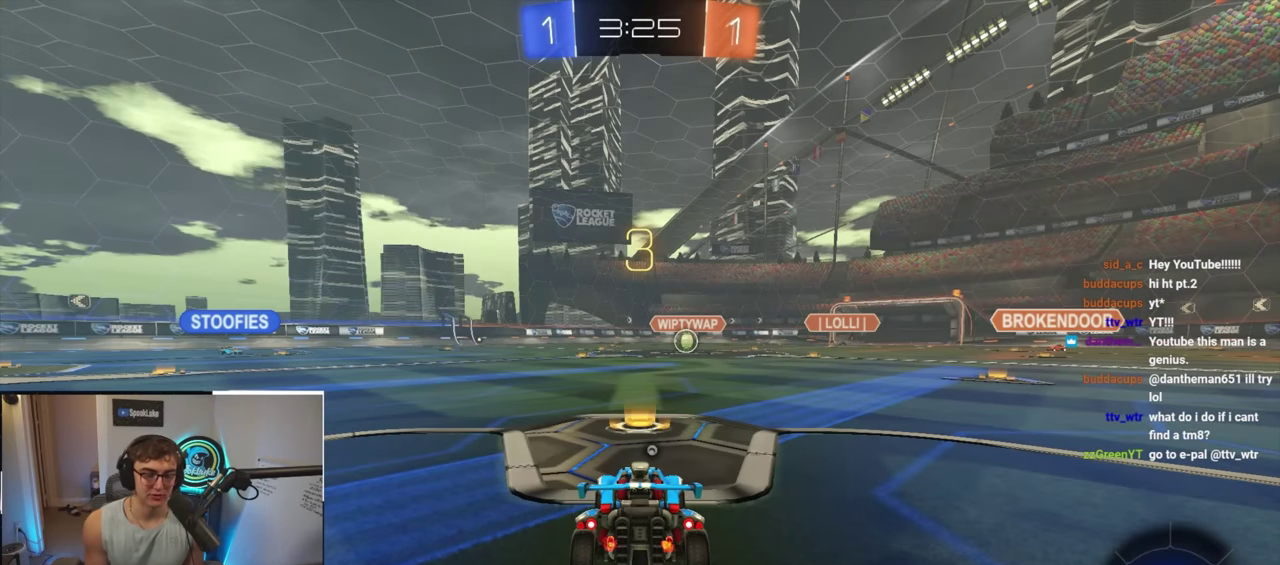
{"buttons": ["R2"], "left_stick": "down", "right_stick": "center", "events": [[83, "left_stick", "up-left"], [167, "left_stick", "center"], [183, "R2", "down"], [283, "left_stick", "down"]]}
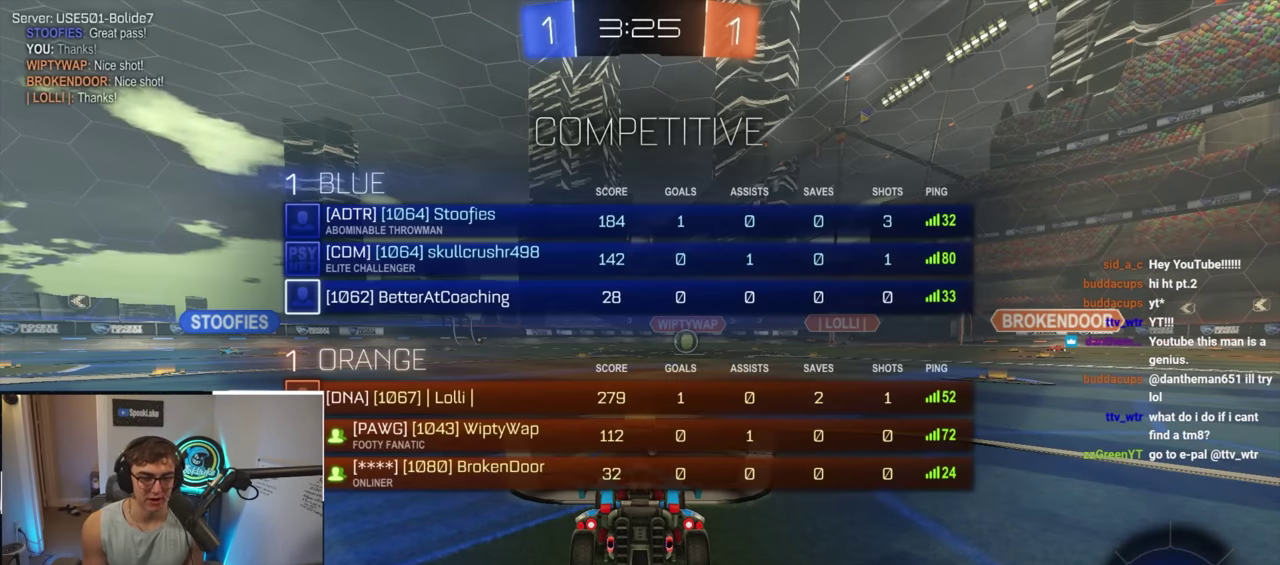
{"buttons": [], "left_stick": "up-left", "right_stick": "center", "events": [[200, "R2", "up"], [317, "left_stick", "up-left"]]}
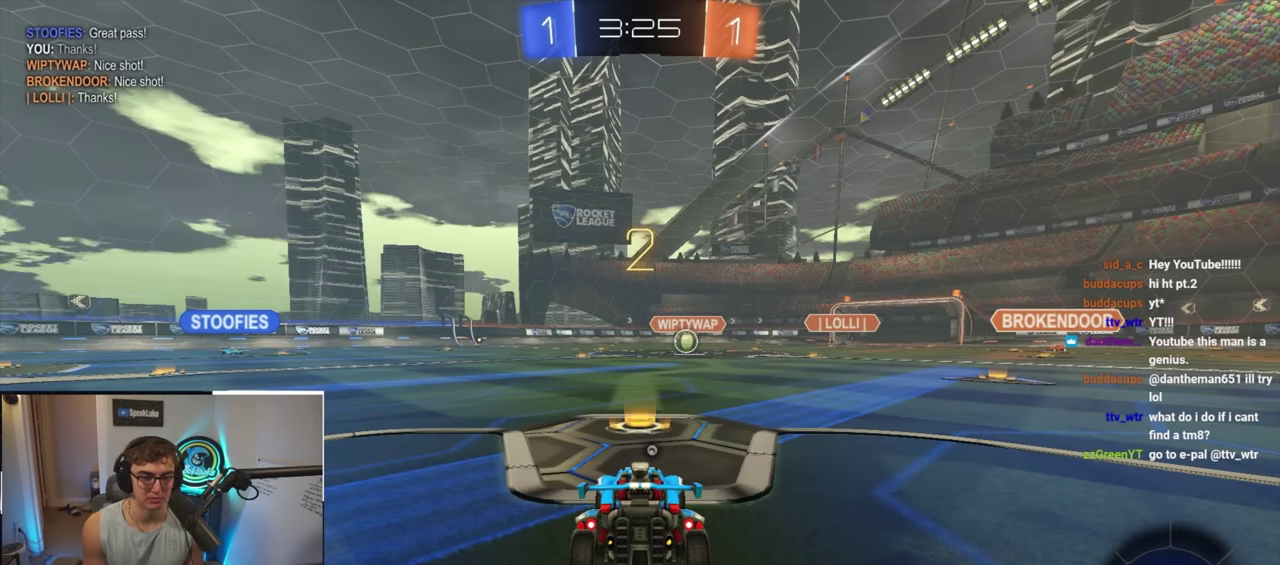
{"buttons": ["TRIANGLE"], "left_stick": "center", "right_stick": "center", "events": [[100, "left_stick", "center"], [417, "TRIANGLE", "down"]]}
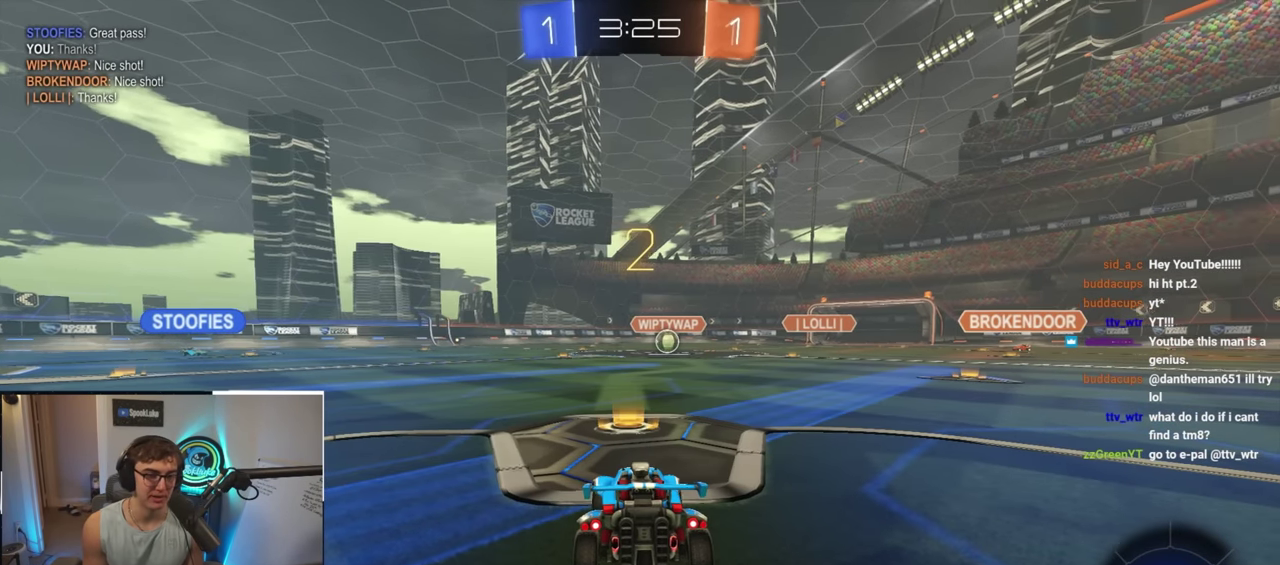
{"buttons": [], "left_stick": "down", "right_stick": "center", "events": [[33, "TRIANGLE", "up"], [50, "left_stick", "down"]]}
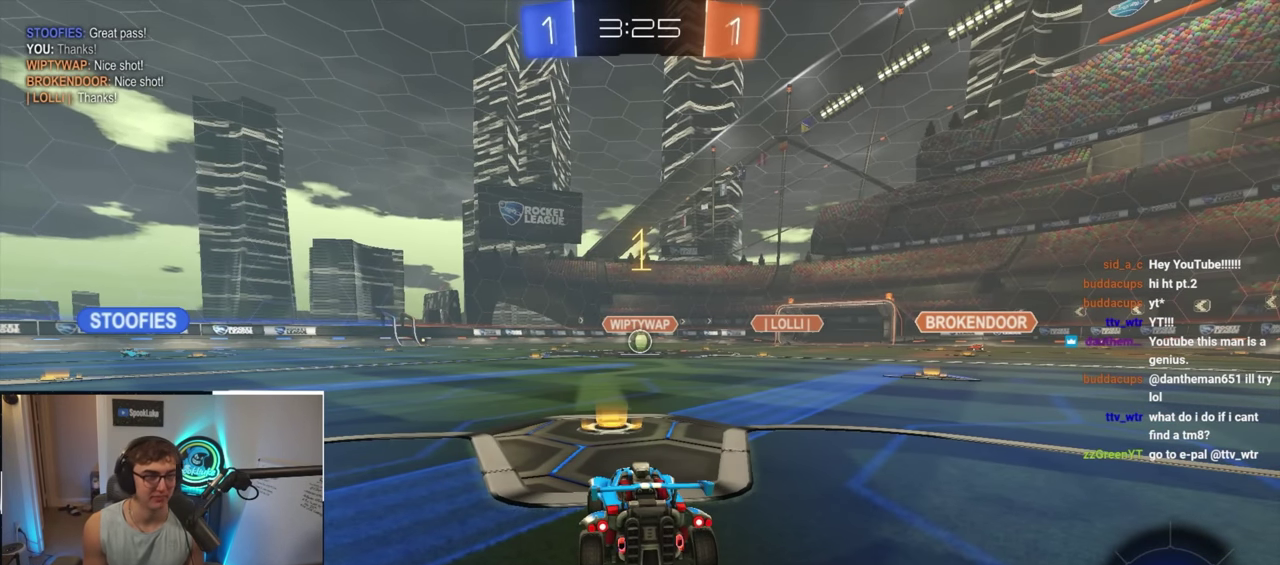
{"buttons": [], "left_stick": "down", "right_stick": "center", "events": []}
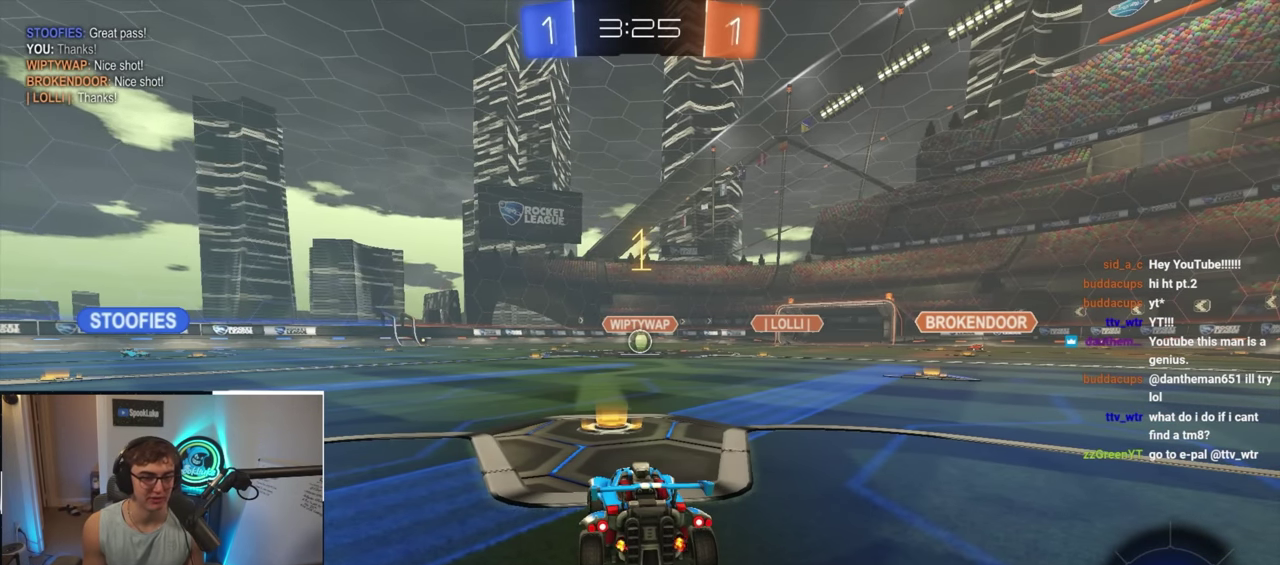
{"buttons": ["CROSS"], "left_stick": "down", "right_stick": "center", "events": [[67, "left_stick", "down-left"], [267, "left_stick", "down"], [300, "CROSS", "down"], [400, "CROSS", "up"], [450, "CROSS", "down"]]}
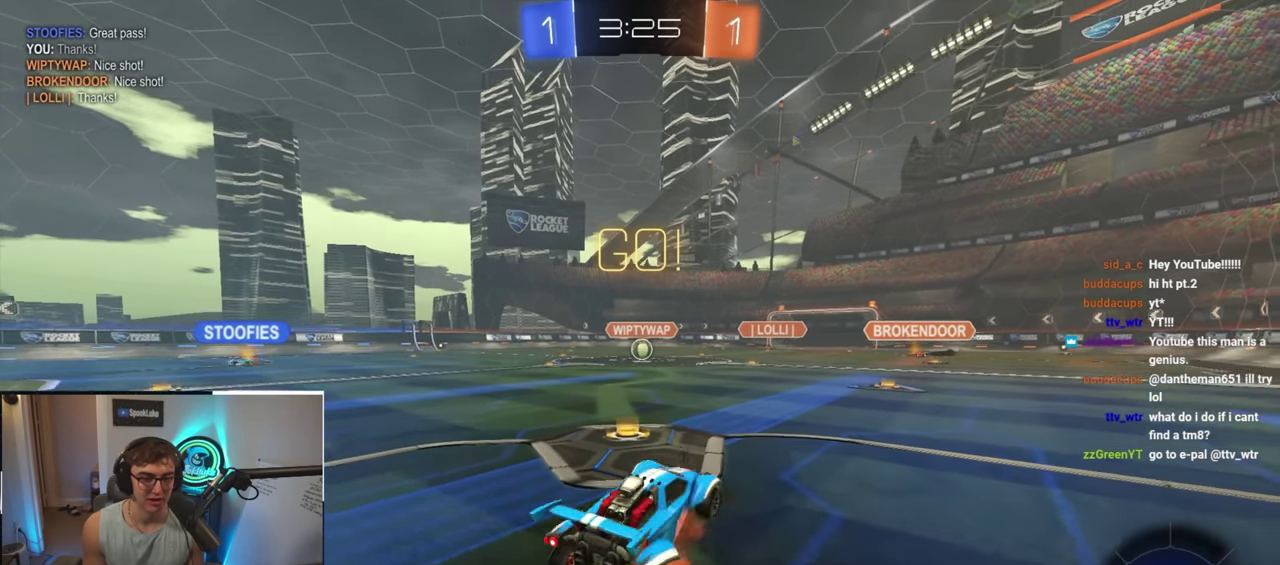
{"buttons": [], "left_stick": "center", "right_stick": "center"}
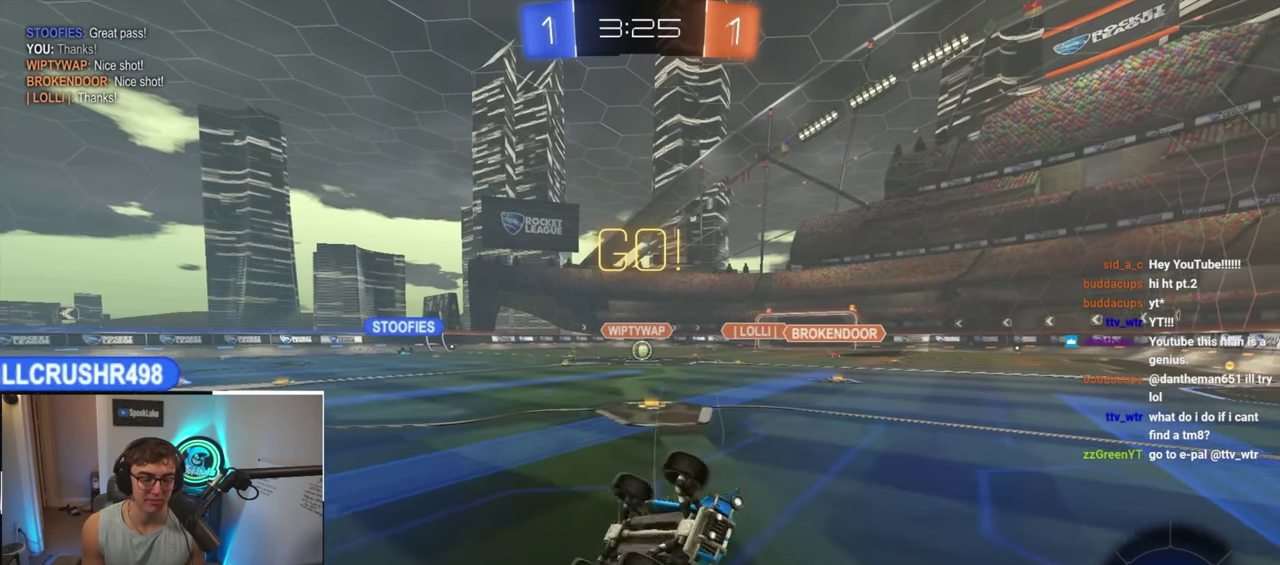
{"buttons": [], "left_stick": "center", "right_stick": "center"}
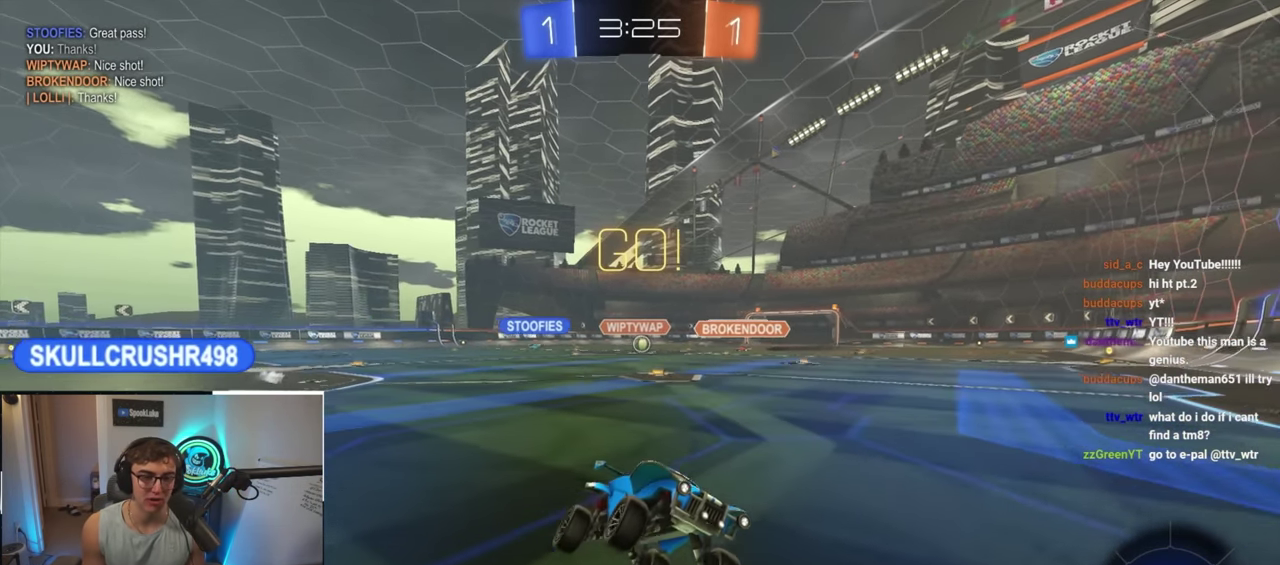
{"buttons": [], "left_stick": "left", "right_stick": "center", "events": [[267, "left_stick", "left"], [283, "R1", "down"], [450, "R1", "up"]]}
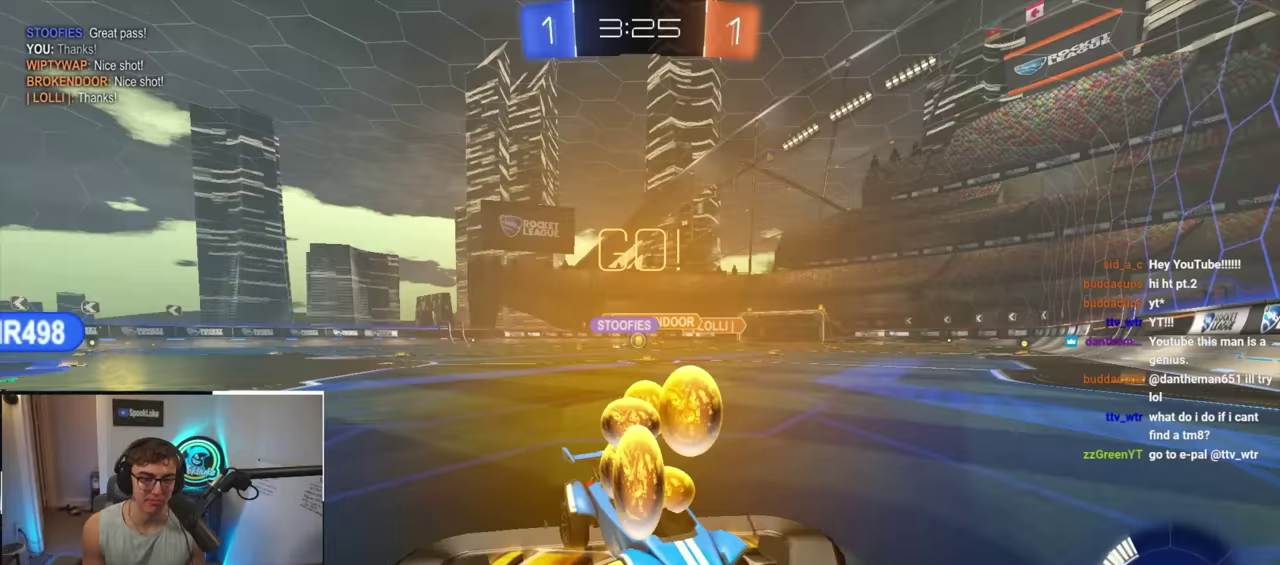
{"buttons": [], "left_stick": "left", "right_stick": "center", "events": [[133, "R1", "down"], [217, "R1", "up"]]}
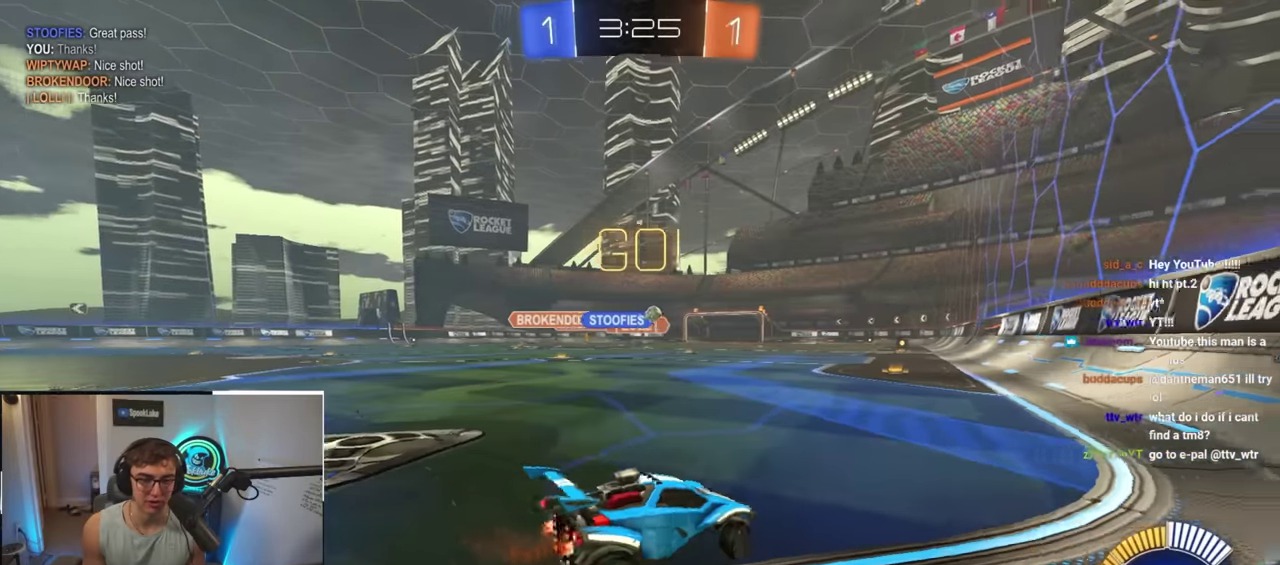
{"buttons": ["L2"], "left_stick": "center", "right_stick": "center", "events": [[67, "left_stick", "up-left"], [117, "left_stick", "center"], [250, "left_stick", "up-left"], [333, "L2", "down"], [400, "left_stick", "center"]]}
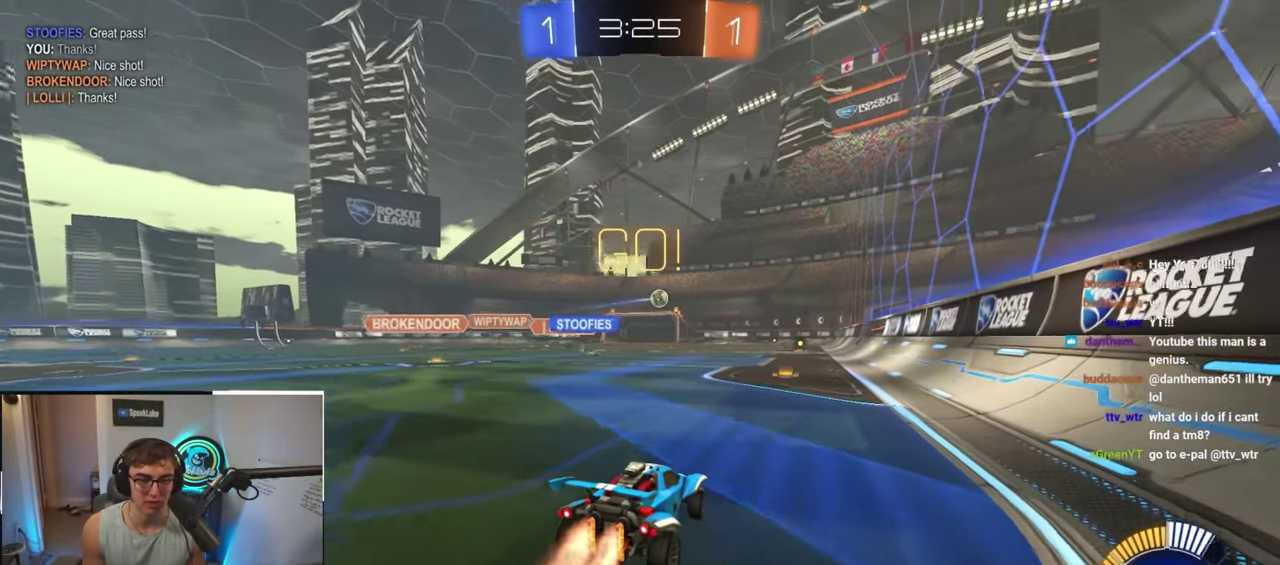
{"buttons": [], "left_stick": "up-left", "right_stick": "center", "events": [[117, "left_stick", "up-left"], [450, "L2", "up"]]}
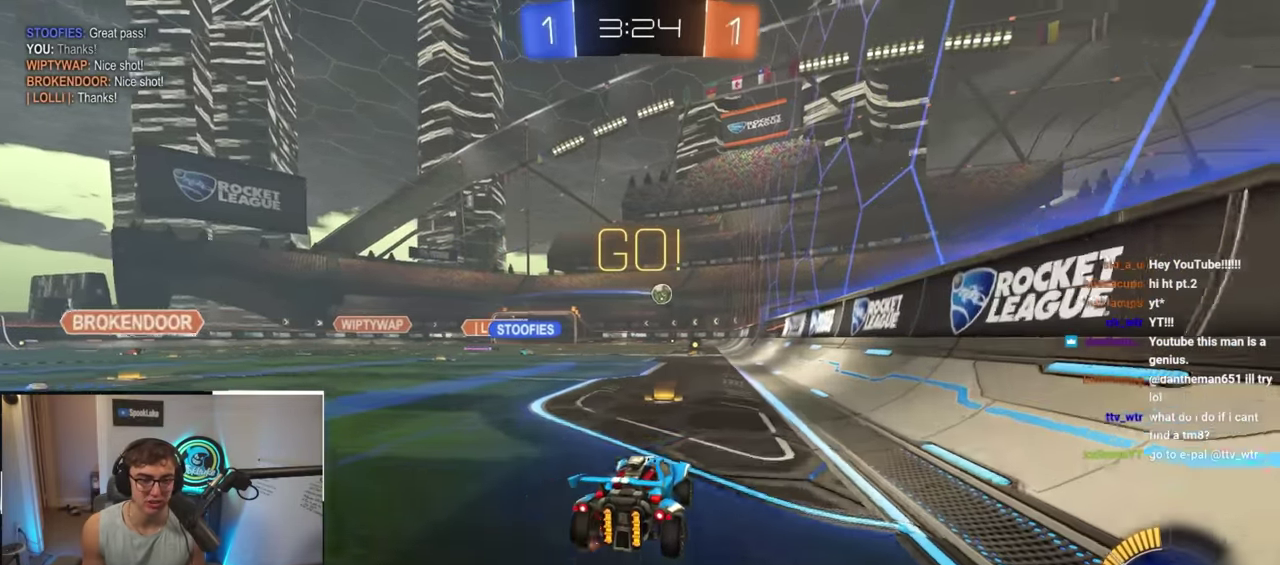
{"buttons": [], "left_stick": "down-left", "right_stick": "center", "events": [[217, "left_stick", "left"], [283, "left_stick", "down-left"]]}
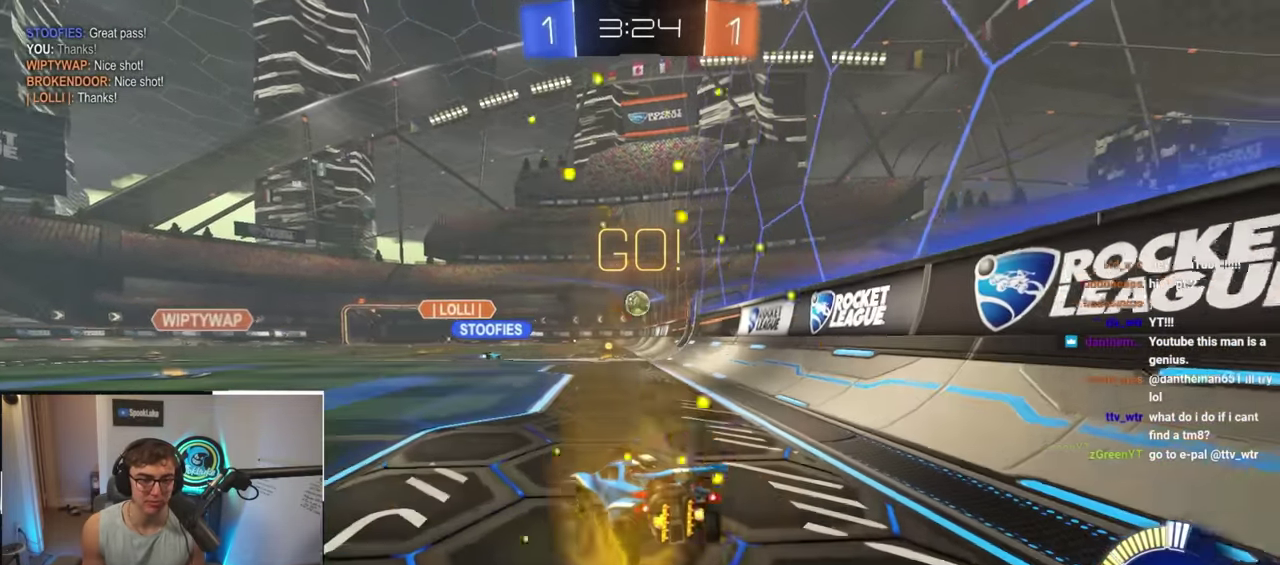
{"buttons": [], "left_stick": "down", "right_stick": "center", "events": [[67, "left_stick", "down"]]}
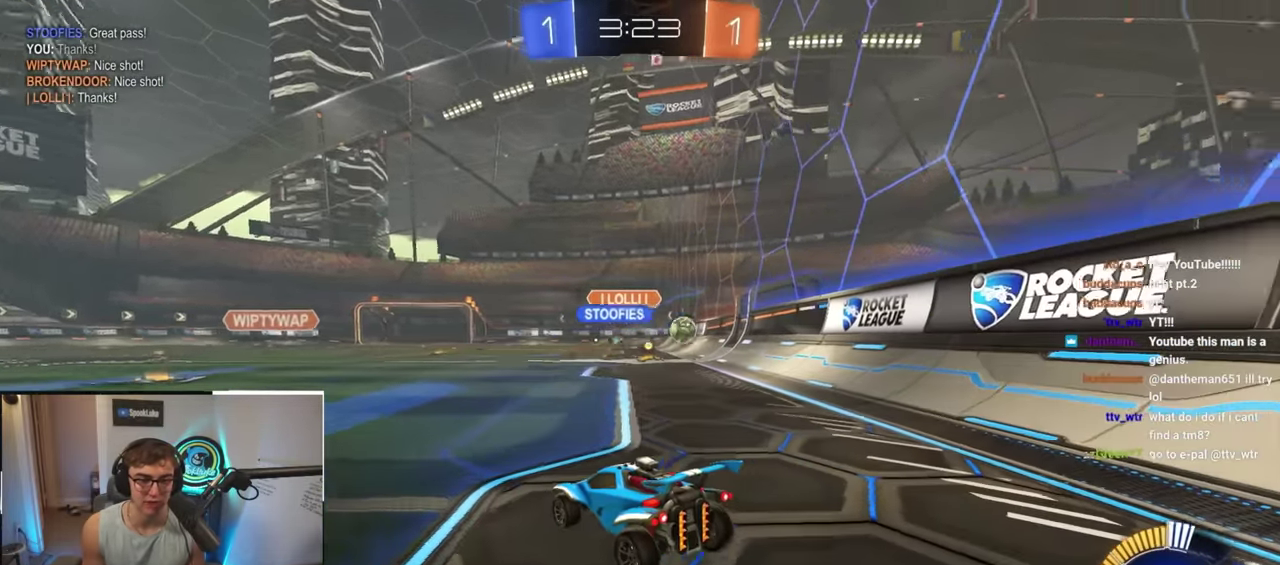
{"buttons": [], "left_stick": "left", "right_stick": "center", "events": [[167, "left_stick", "up-left"], [283, "left_stick", "left"]]}
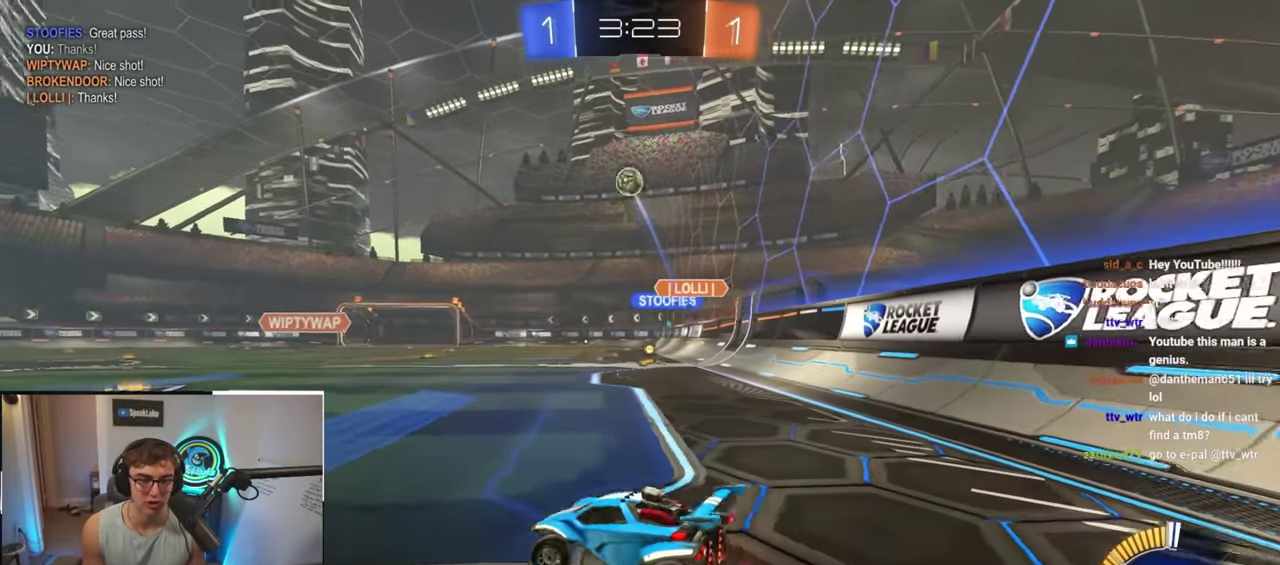
{"buttons": ["L2"], "left_stick": "center", "right_stick": "center", "events": [[117, "left_stick", "center"], [133, "L2", "down"], [183, "left_stick", "right"], [483, "left_stick", "center"]]}
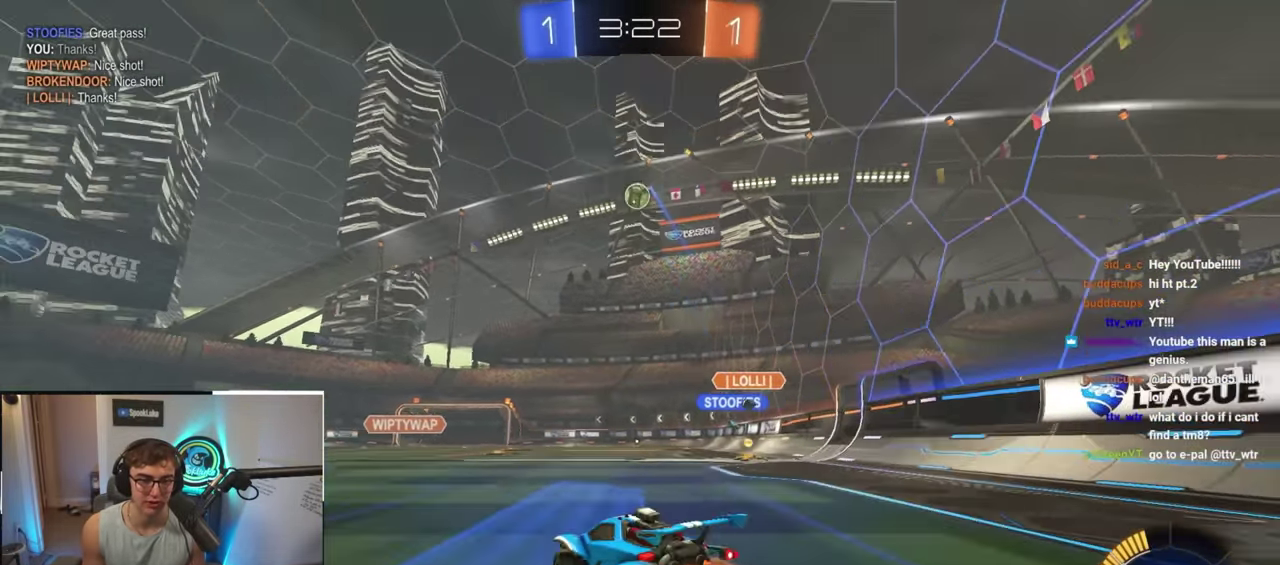
{"buttons": [], "left_stick": "up-left", "right_stick": "center", "events": [[33, "left_stick", "up-left"], [217, "left_stick", "center"], [267, "left_stick", "right"], [367, "left_stick", "up-left"], [467, "L2", "up"]]}
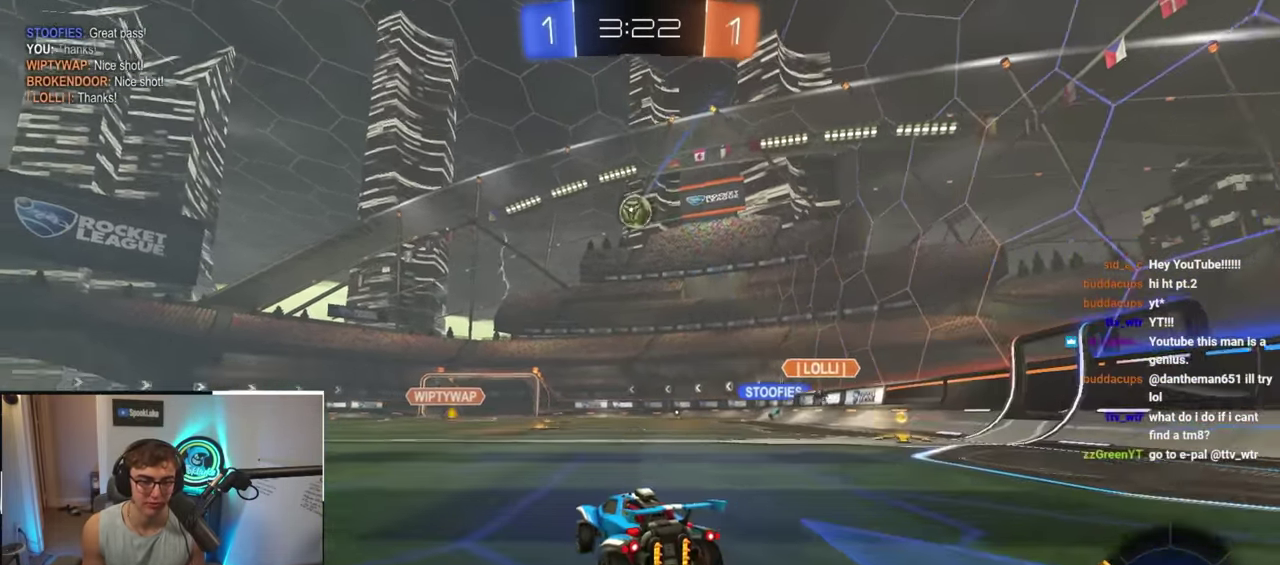
{"buttons": [], "left_stick": "left", "right_stick": "center"}
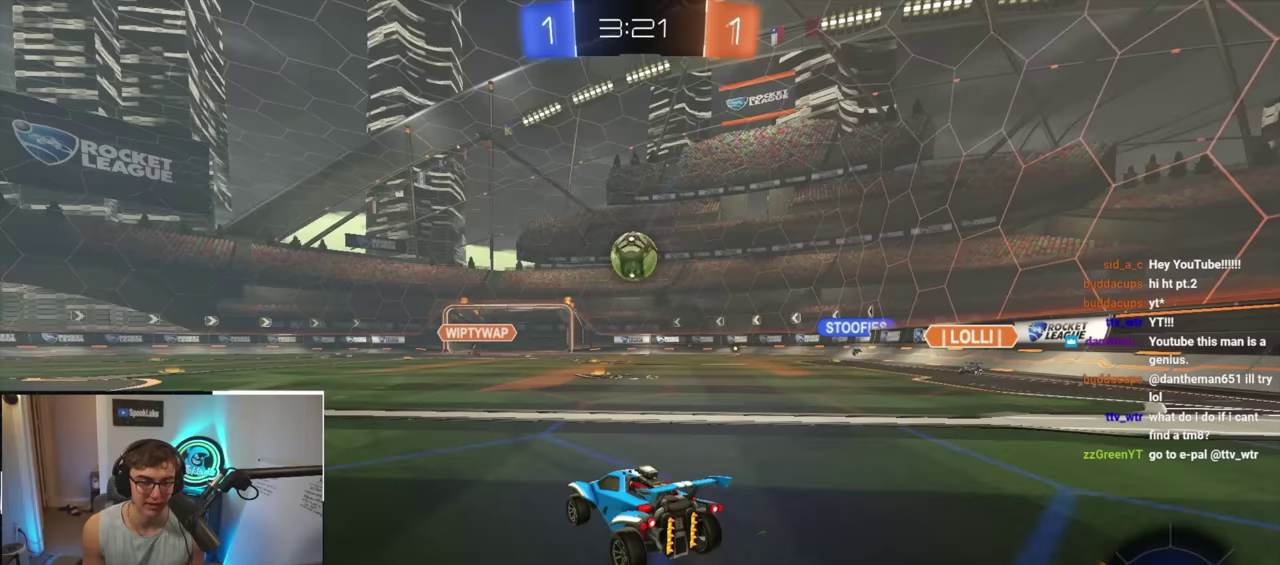
{"buttons": ["CROSS"], "left_stick": "down-right", "right_stick": "center"}
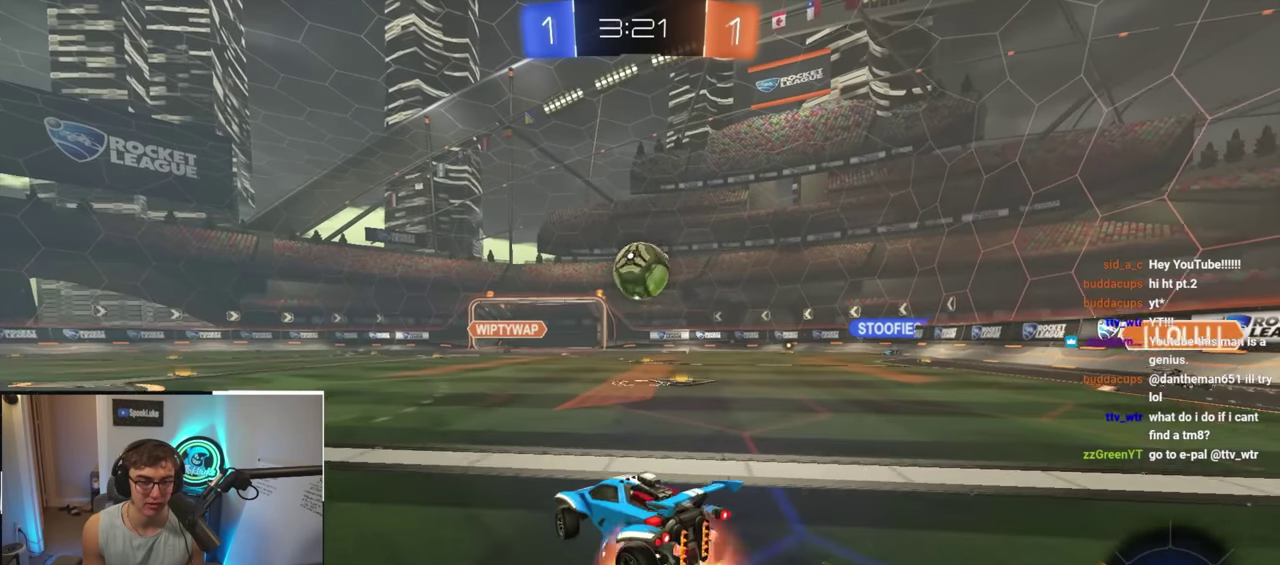
{"buttons": [], "left_stick": "down-left", "right_stick": "center", "events": [[17, "left_stick", "down"], [167, "L2", "down"], [217, "CROSS", "up"], [267, "CROSS", "down"], [267, "L2", "up"], [383, "left_stick", "down-left"], [400, "CROSS", "up"]]}